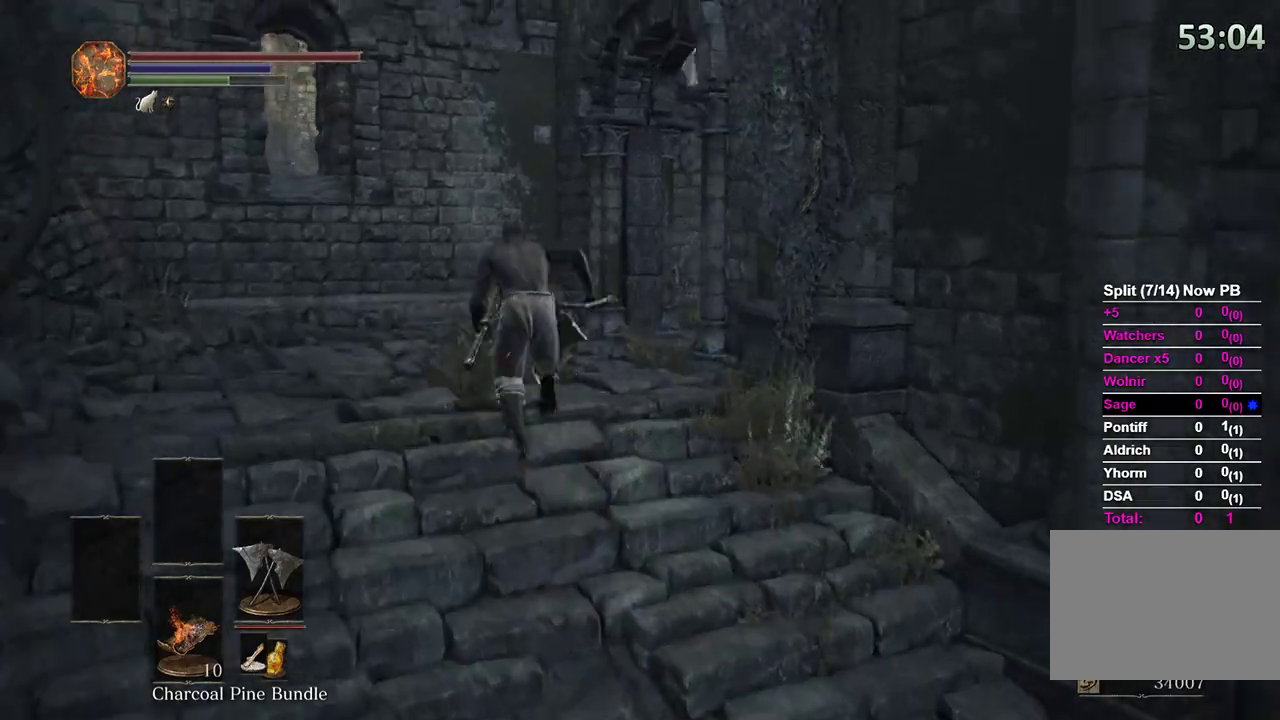
Gameplay with a controller (Xbox layout); each line is a JSON object with the inputs held at the frame after it. "events" lists button and stick changes between this image and that frame as [ms after this image, input, new state], when the widget could be followed in between. Not read: START.
{"buttons": ["B"], "left_stick": "up", "right_stick": "right", "events": [[133, "B", "up"], [467, "B", "down"], [467, "right_stick", "right"]]}
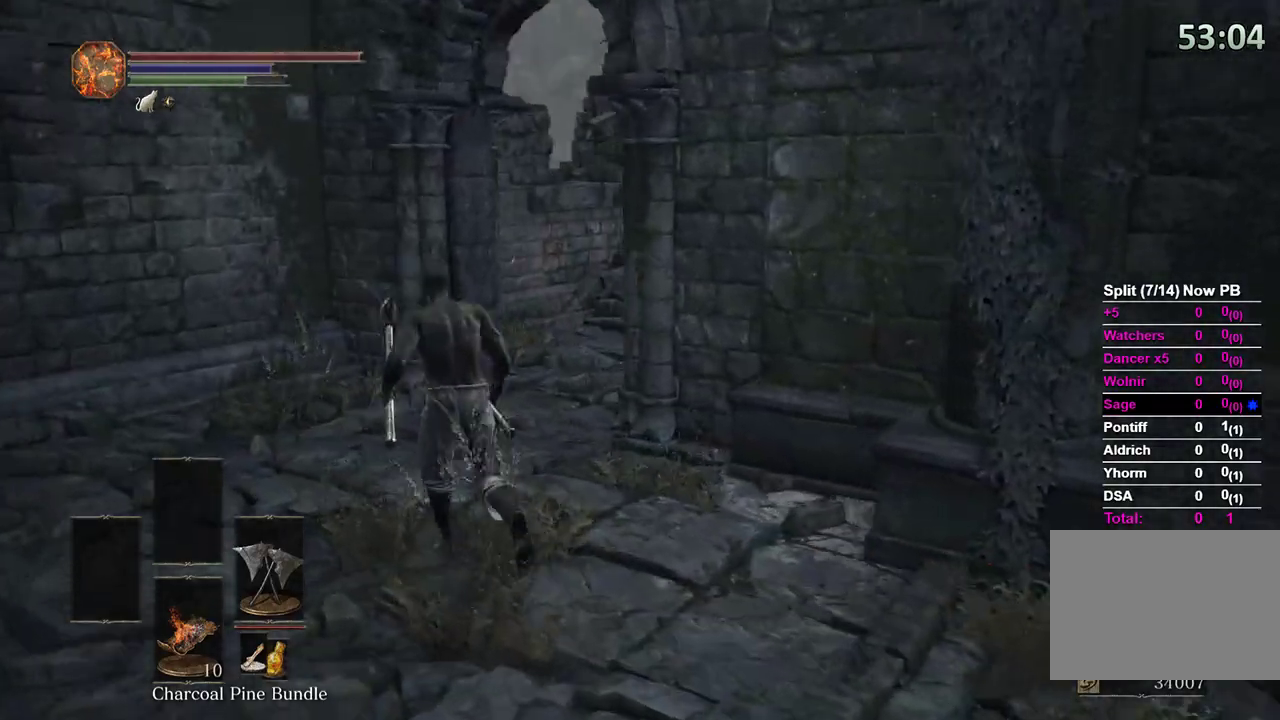
{"buttons": ["B"], "left_stick": "up", "right_stick": "center", "events": [[500, "right_stick", "center"]]}
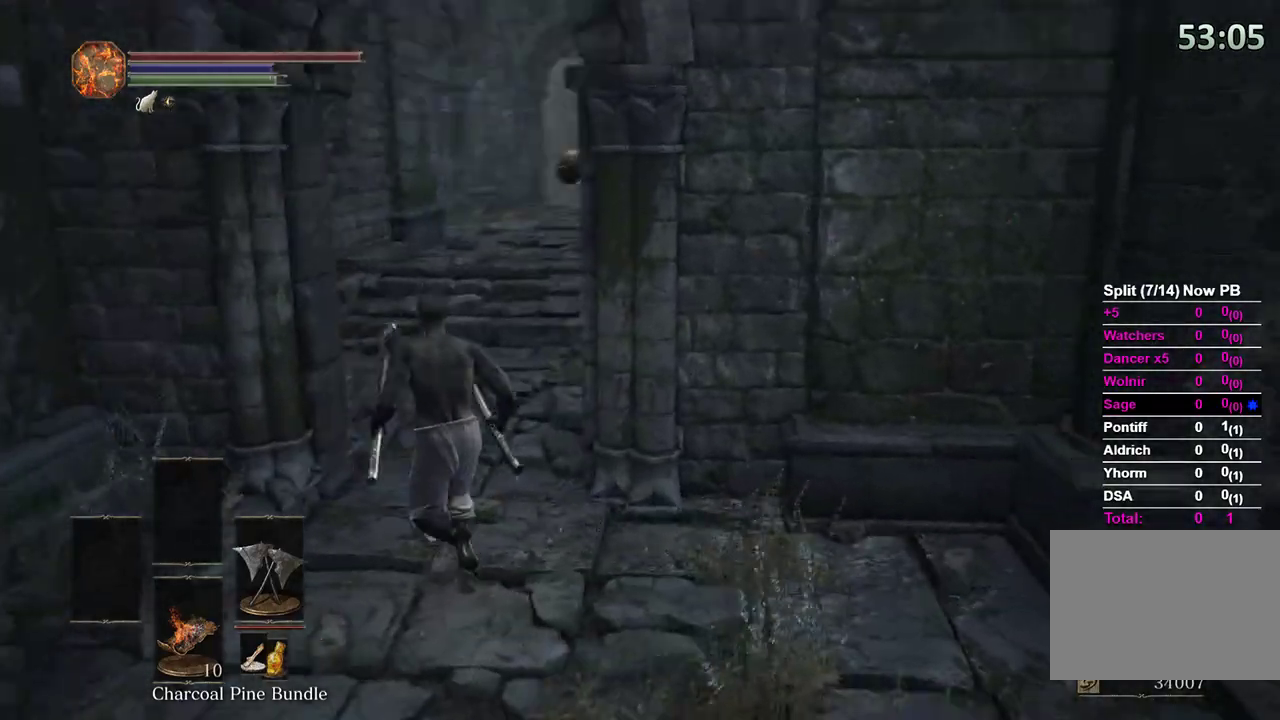
{"buttons": ["B"], "left_stick": "up", "right_stick": "center", "events": [[100, "right_stick", "right"], [267, "right_stick", "center"]]}
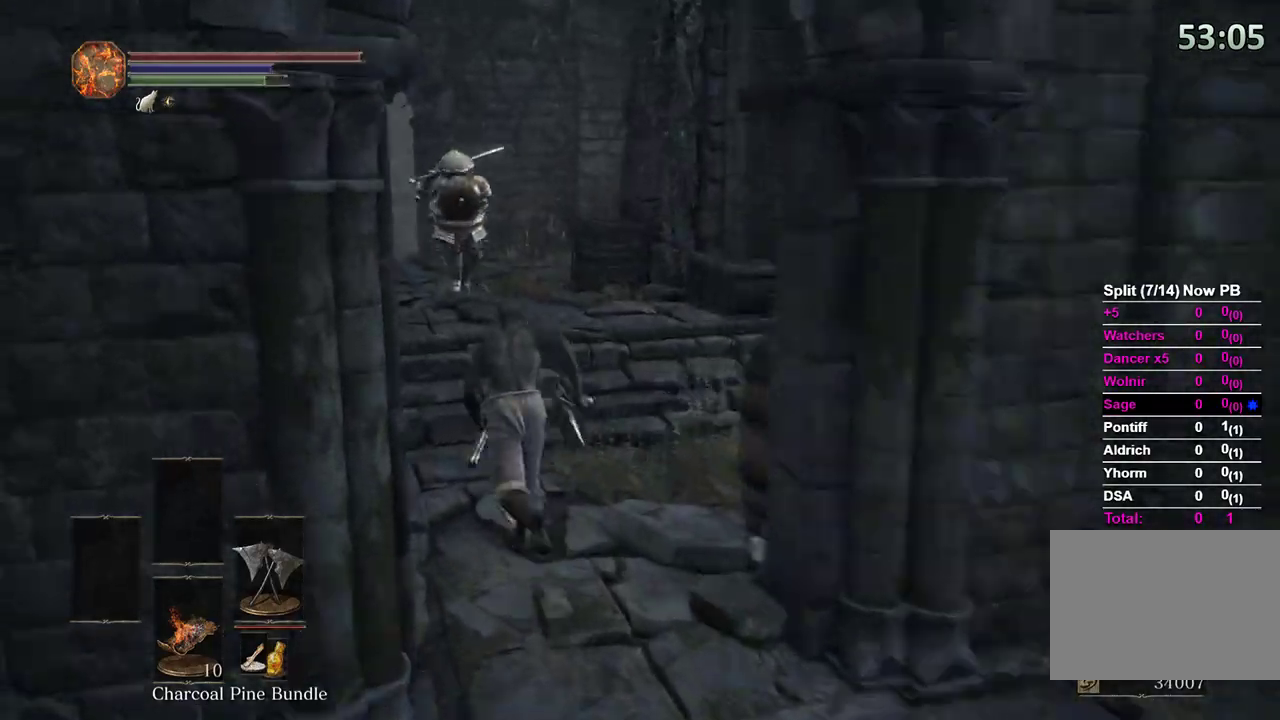
{"buttons": ["B"], "left_stick": "up", "right_stick": "center", "events": []}
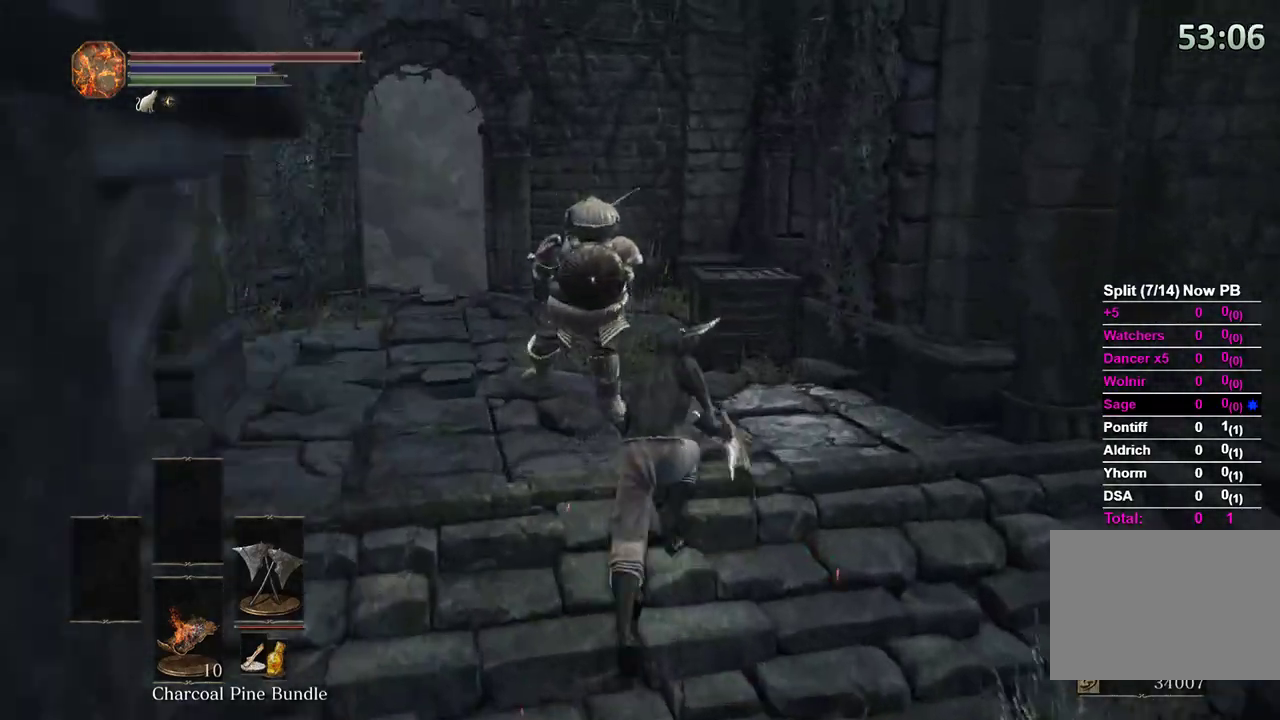
{"buttons": ["B"], "left_stick": "up-left", "right_stick": "center", "events": [[367, "left_stick", "up-left"]]}
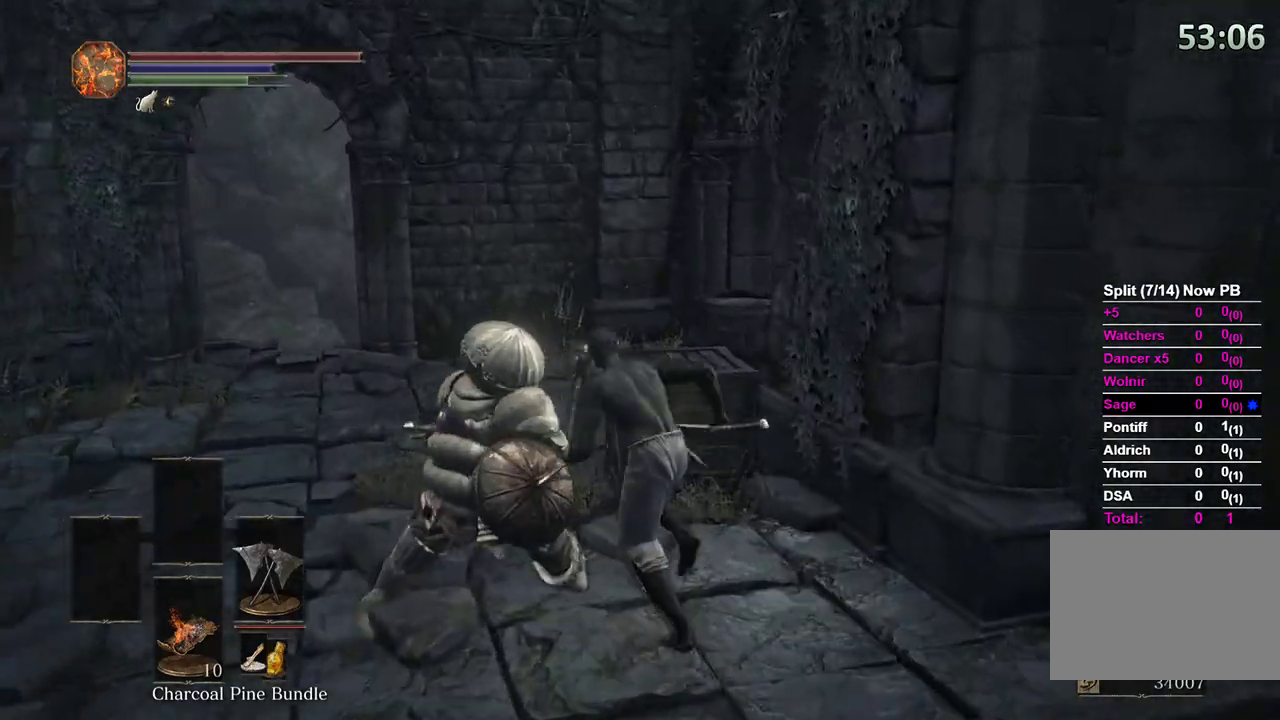
{"buttons": [], "left_stick": "up-left", "right_stick": "down", "events": [[33, "left_stick", "up"], [67, "B", "up"], [200, "B", "down"], [200, "left_stick", "up-left"], [333, "B", "up"], [367, "right_stick", "down-left"], [467, "right_stick", "down"]]}
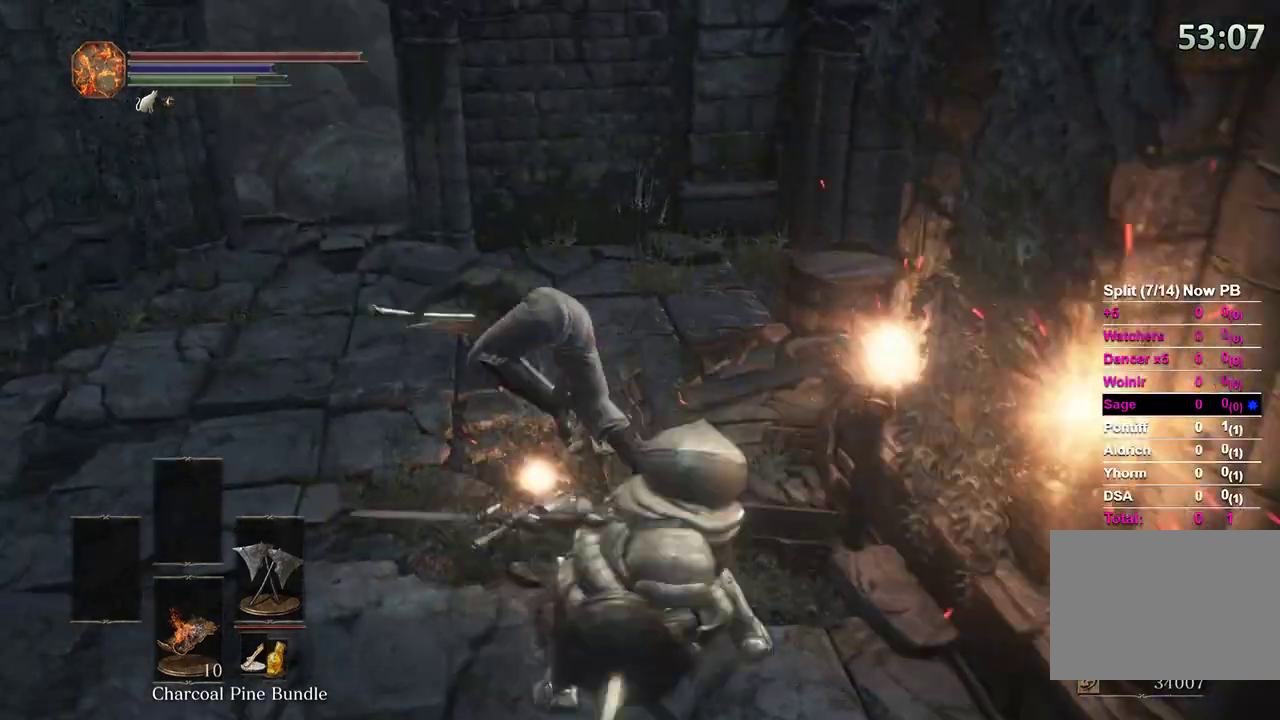
{"buttons": ["B"], "left_stick": "up", "right_stick": "center", "events": [[33, "left_stick", "up"], [33, "right_stick", "center"], [133, "B", "down"]]}
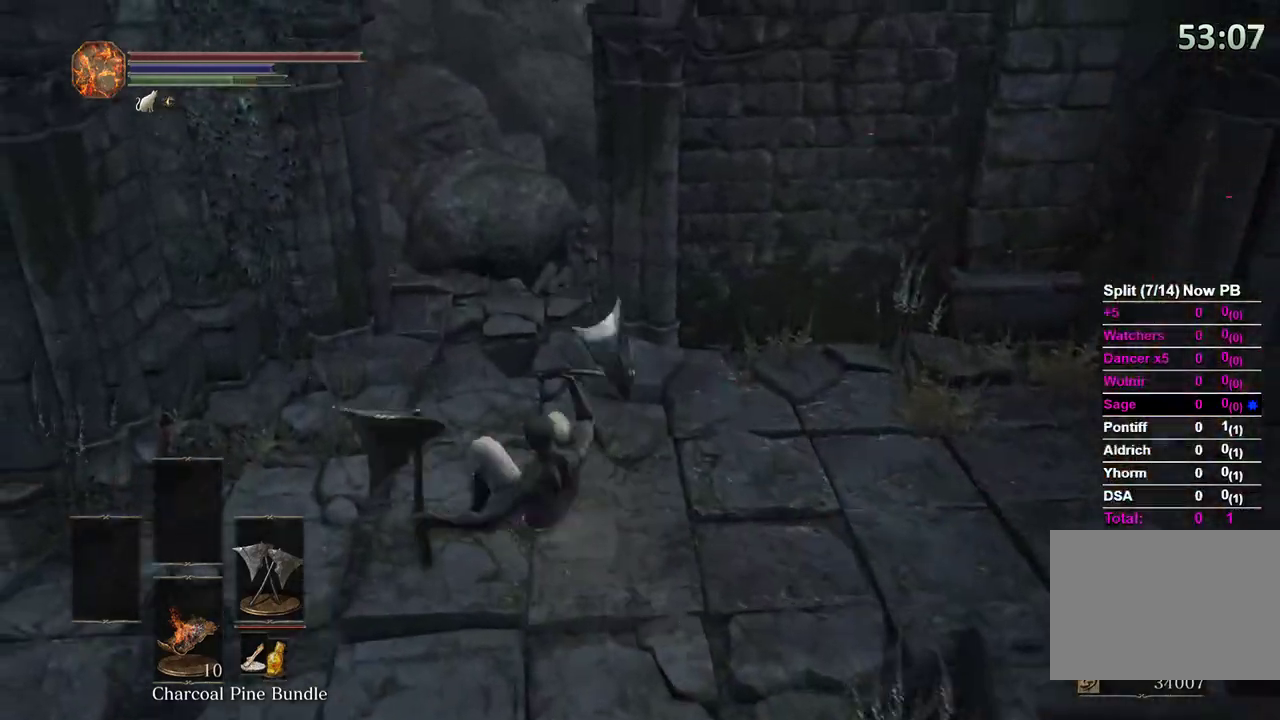
{"buttons": ["B"], "left_stick": "up", "right_stick": "down-right", "events": [[67, "right_stick", "down-right"]]}
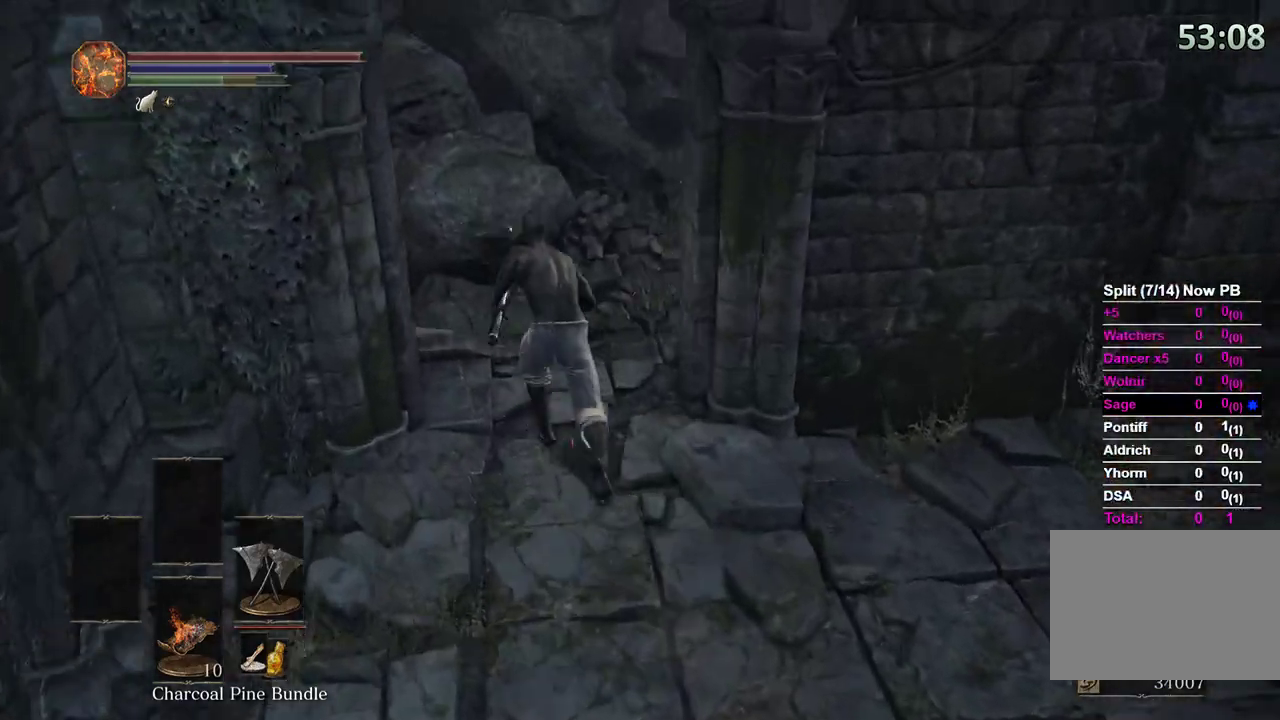
{"buttons": ["B"], "left_stick": "up", "right_stick": "down-right", "events": []}
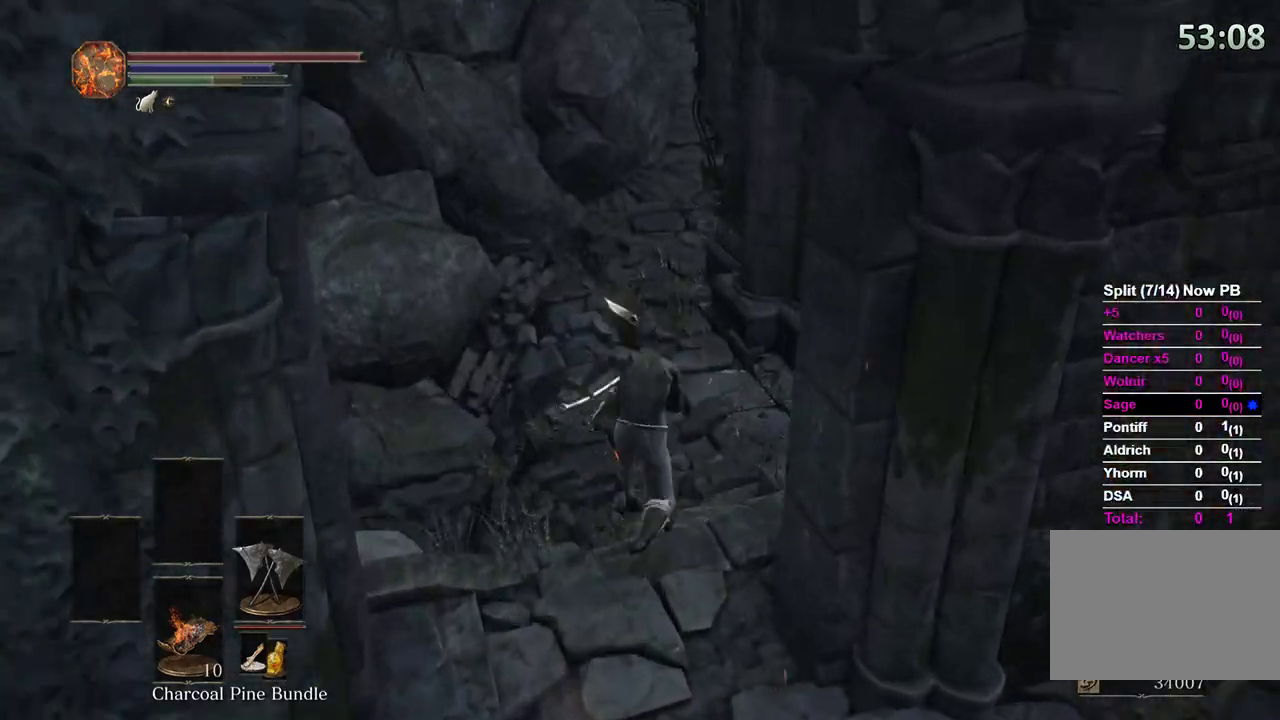
{"buttons": ["B"], "left_stick": "up", "right_stick": "down-right", "events": []}
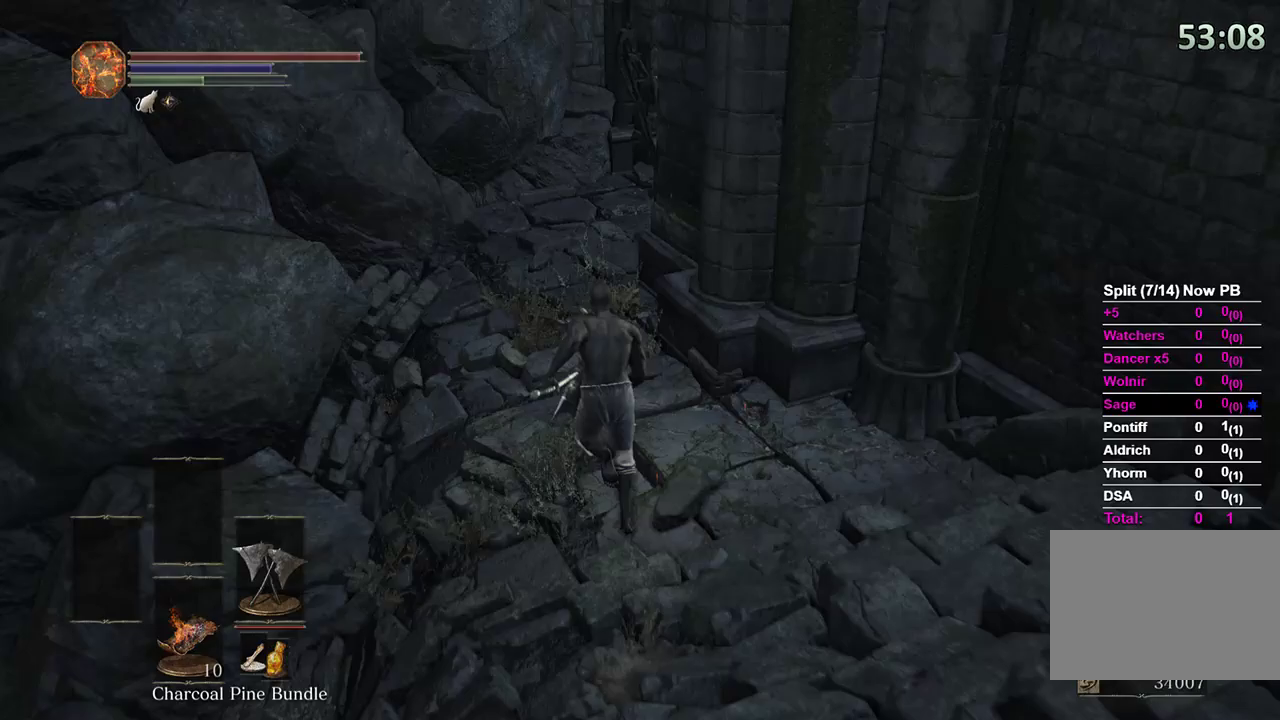
{"buttons": ["B"], "left_stick": "up", "right_stick": "right", "events": [[200, "right_stick", "right"]]}
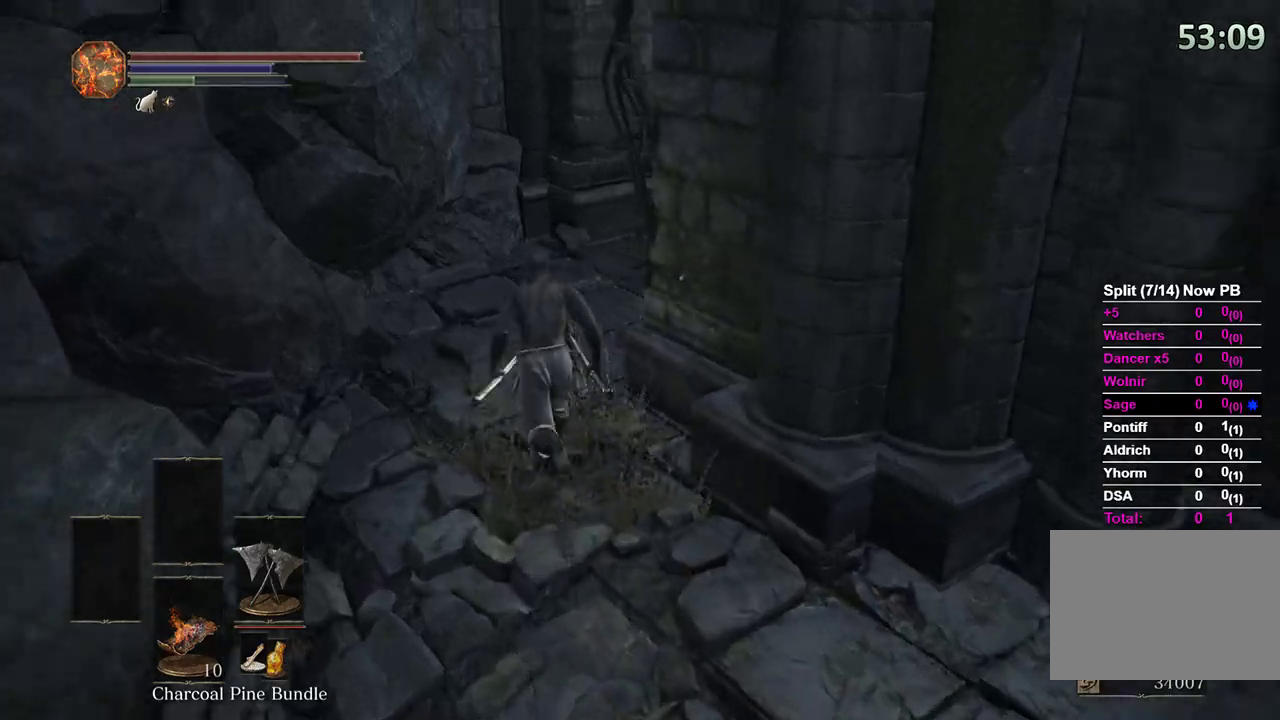
{"buttons": ["B"], "left_stick": "up", "right_stick": "right", "events": []}
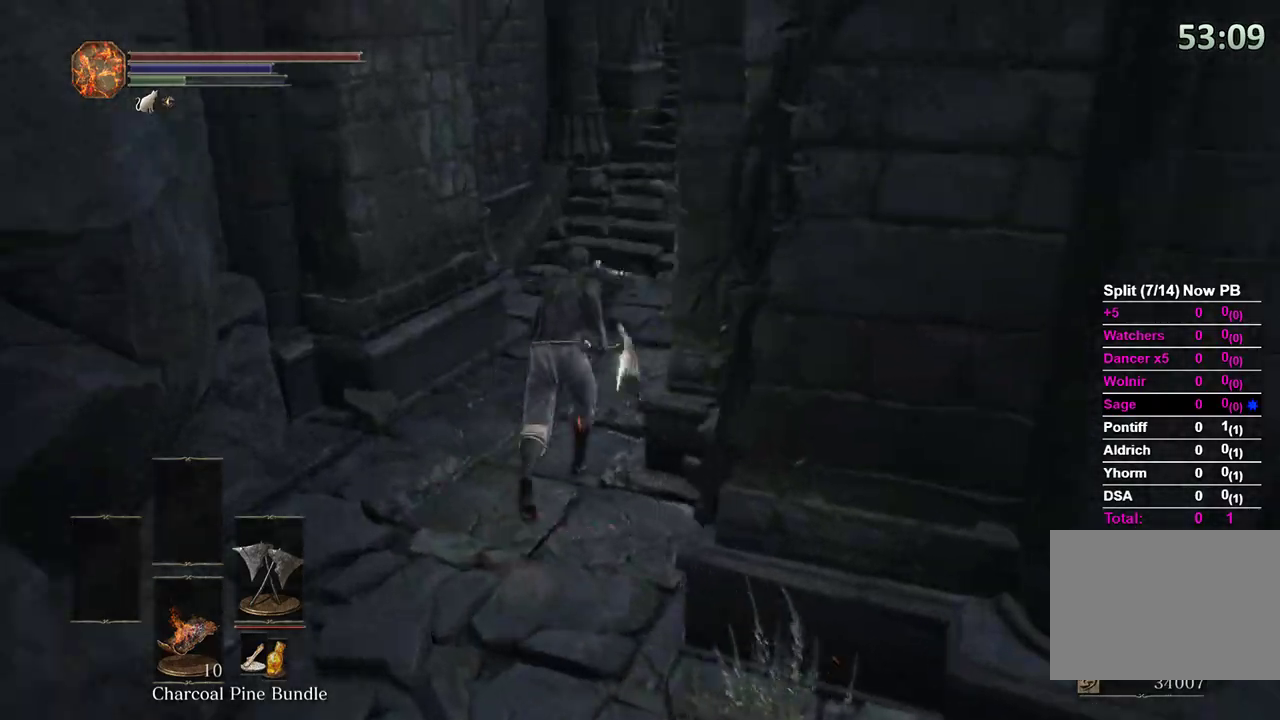
{"buttons": [], "left_stick": "up", "right_stick": "center", "events": [[400, "B", "up"], [433, "right_stick", "center"]]}
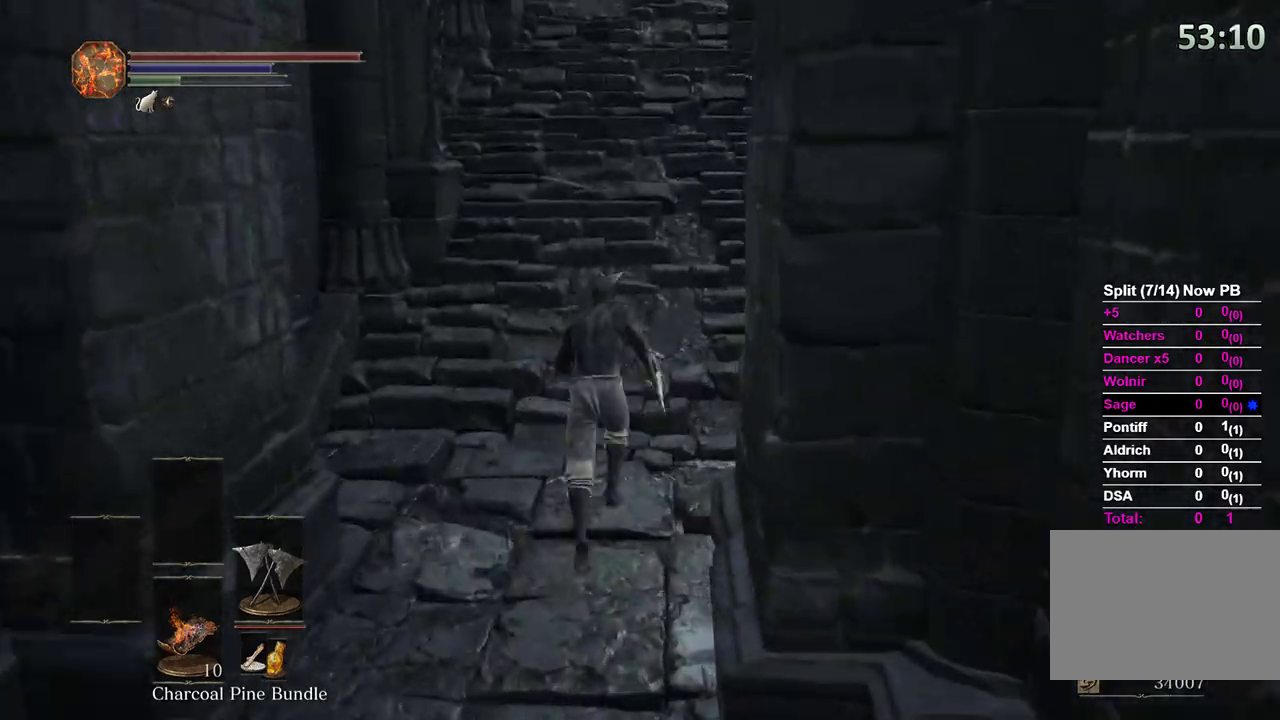
{"buttons": [], "left_stick": "up", "right_stick": "center", "events": []}
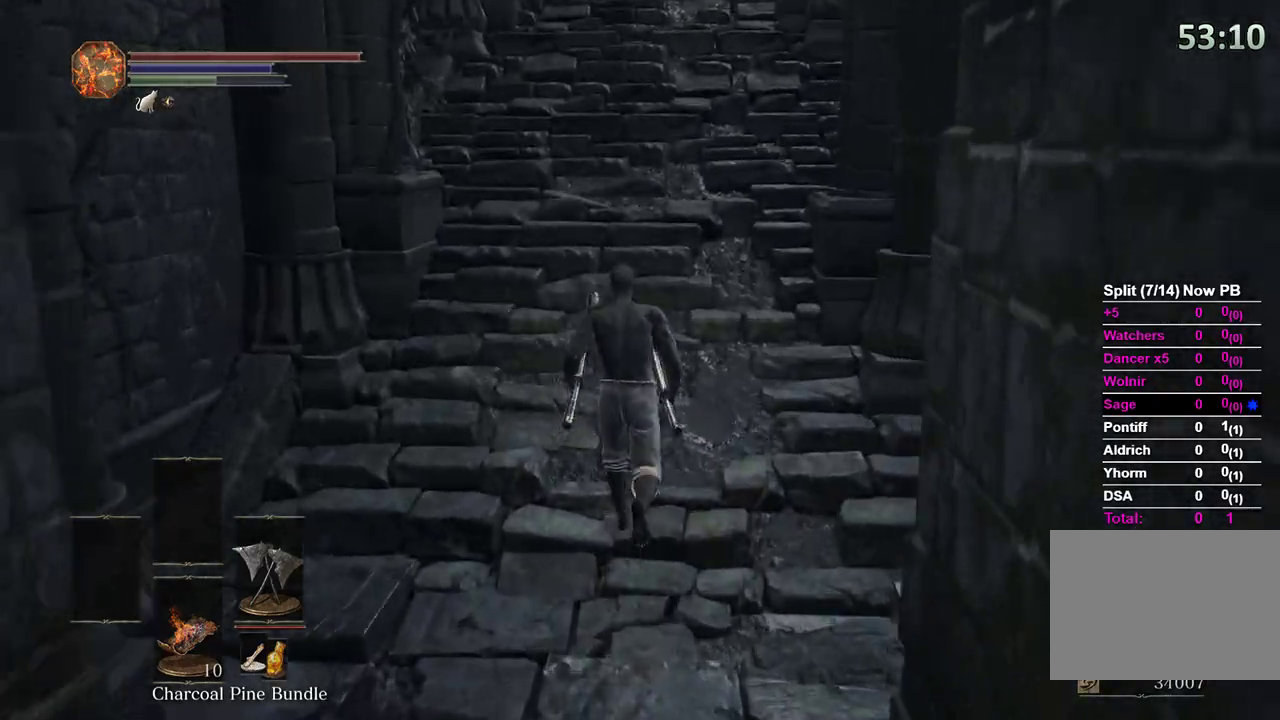
{"buttons": ["B"], "left_stick": "up", "right_stick": "right", "events": [[167, "B", "down"], [500, "right_stick", "right"]]}
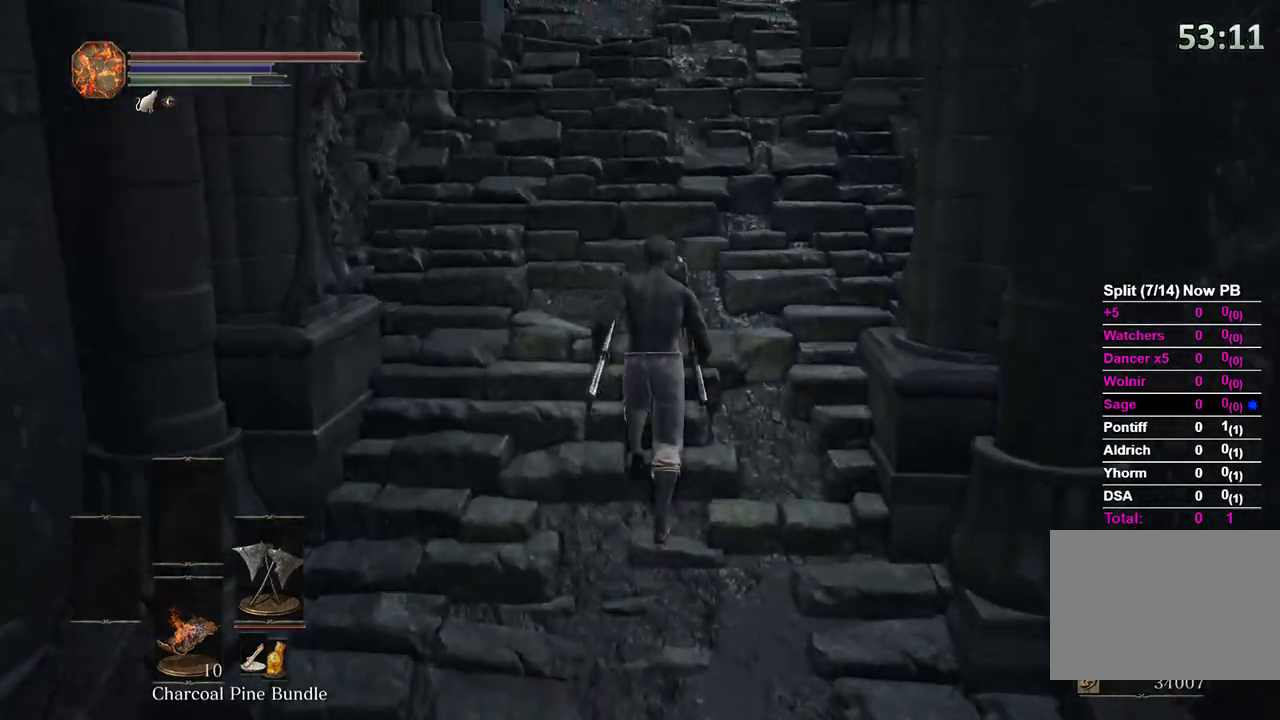
{"buttons": ["B"], "left_stick": "up", "right_stick": "center", "events": [[133, "right_stick", "down-right"], [367, "right_stick", "center"]]}
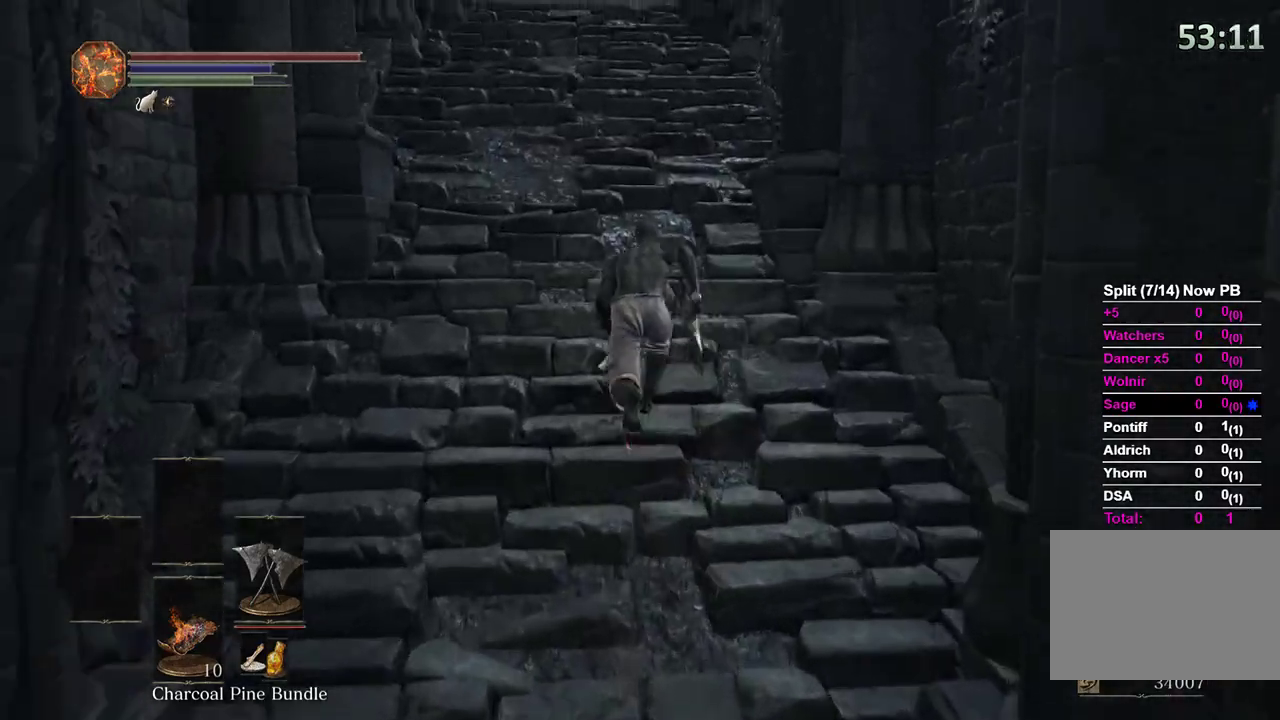
{"buttons": ["B"], "left_stick": "up", "right_stick": "center", "events": []}
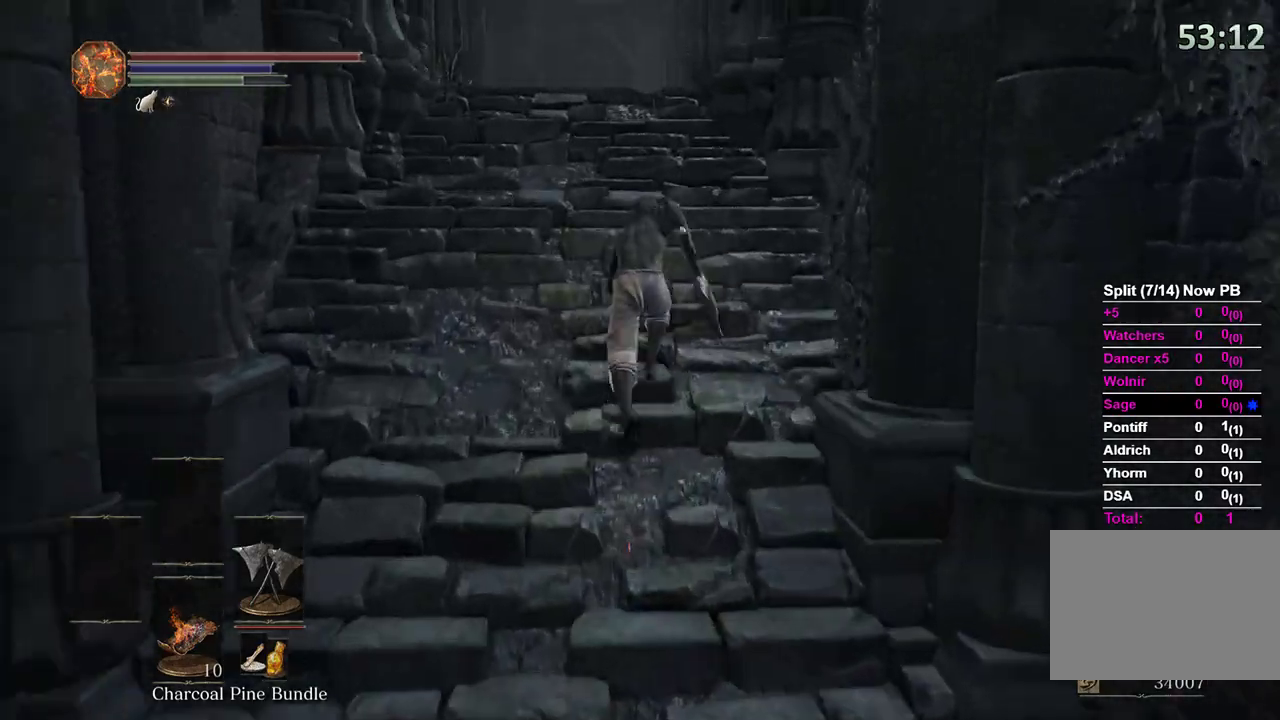
{"buttons": ["B"], "left_stick": "up", "right_stick": "down-right", "events": [[167, "right_stick", "down-right"]]}
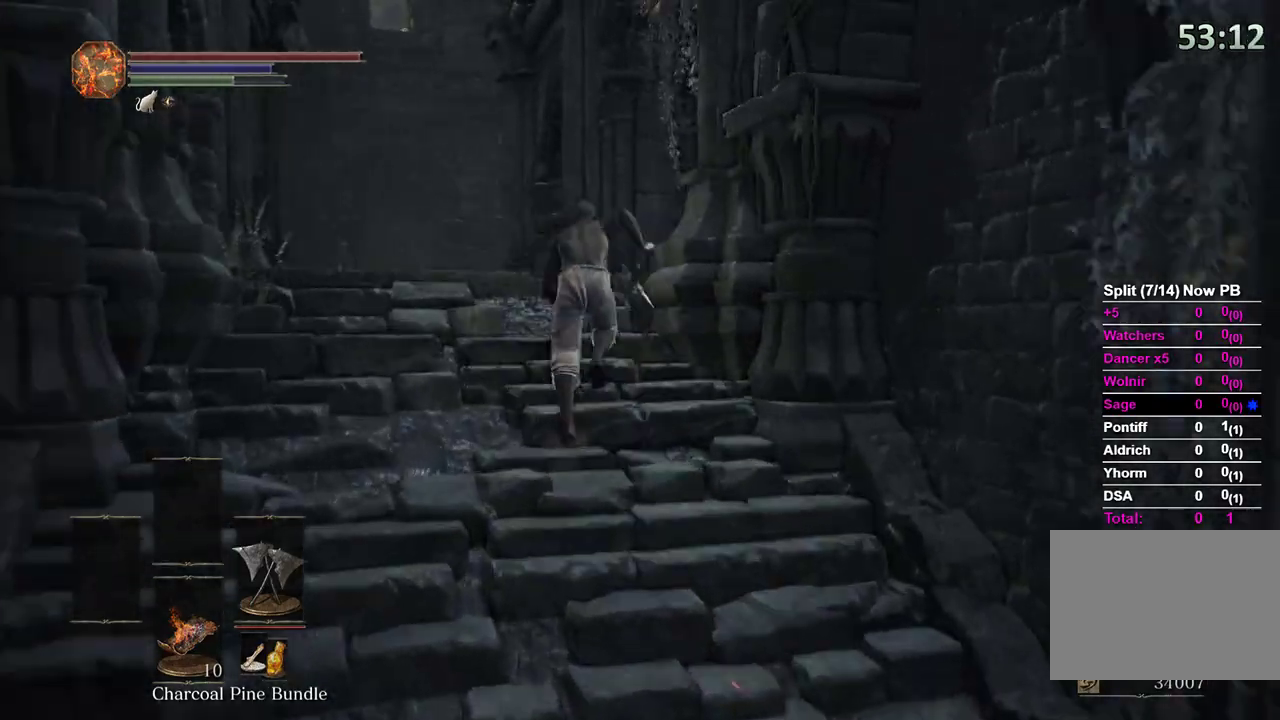
{"buttons": [], "left_stick": "up", "right_stick": "down-right", "events": [[300, "B", "up"]]}
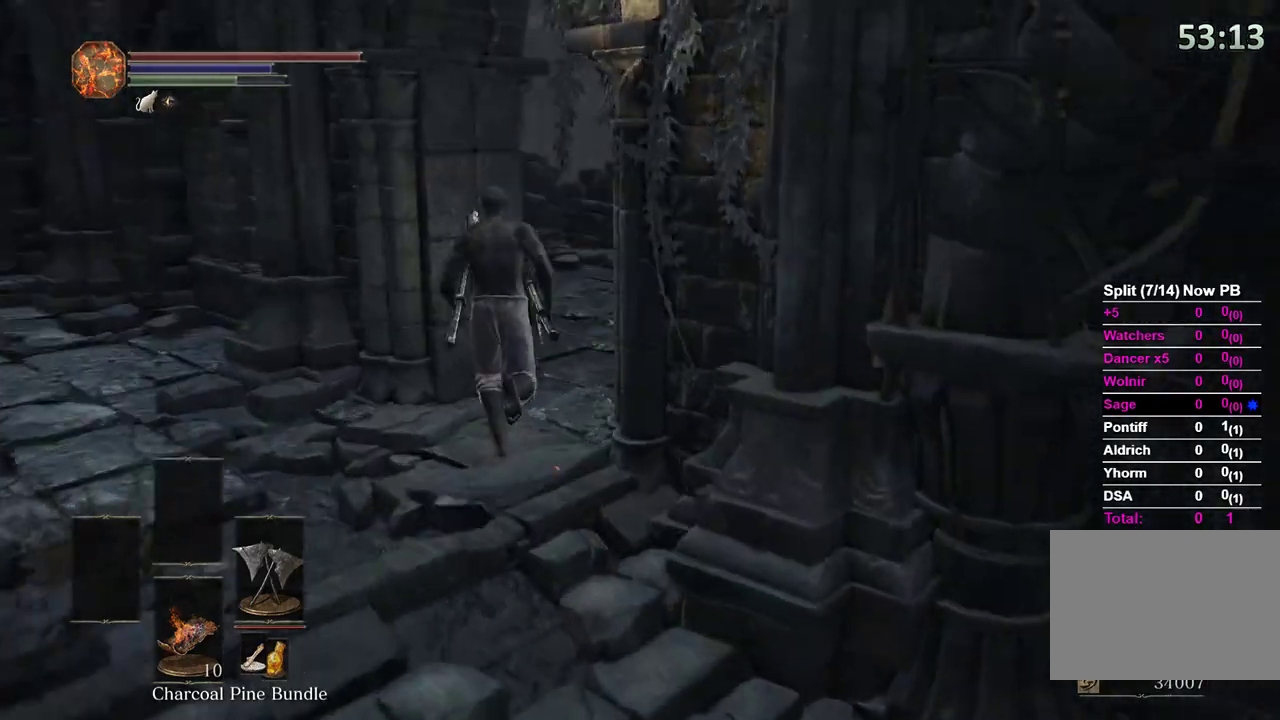
{"buttons": ["B"], "left_stick": "up-right", "right_stick": "down-right", "events": [[33, "B", "down"], [100, "left_stick", "up-right"]]}
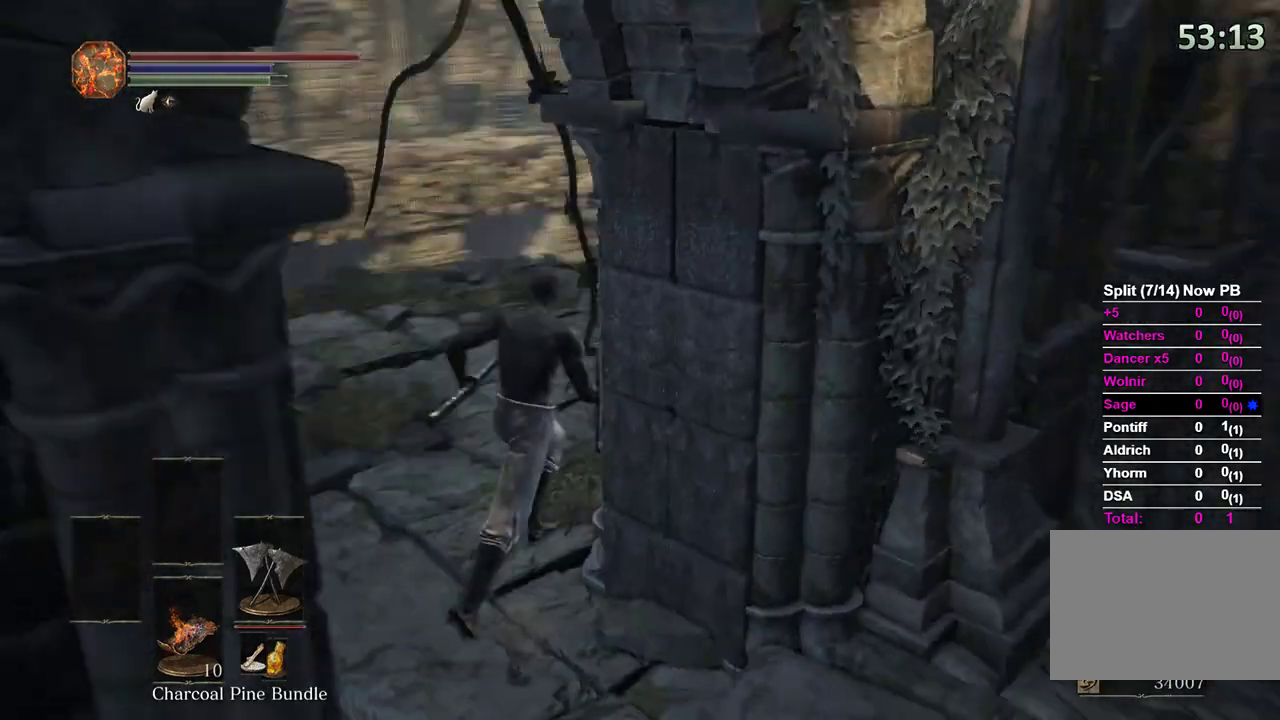
{"buttons": ["B"], "left_stick": "up", "right_stick": "center", "events": [[33, "right_stick", "right"], [133, "left_stick", "up"], [133, "right_stick", "center"], [233, "right_stick", "right"], [367, "right_stick", "center"]]}
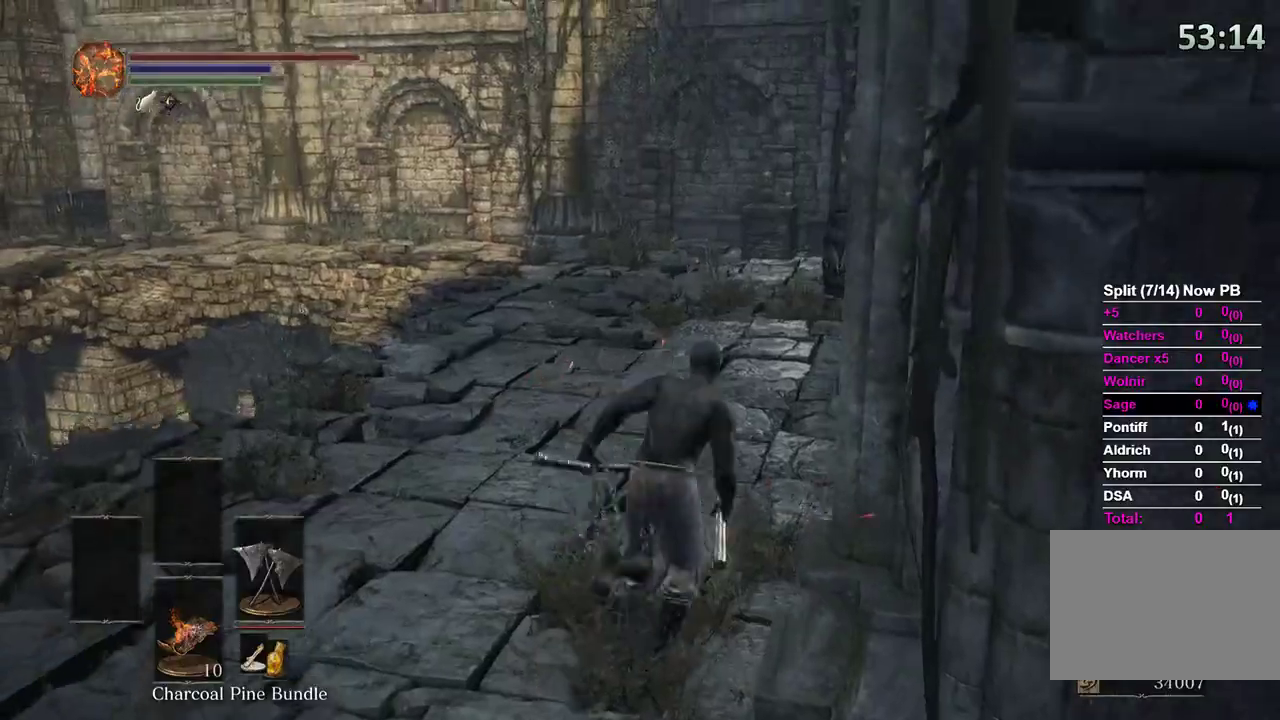
{"buttons": ["B"], "left_stick": "up", "right_stick": "center", "events": [[33, "right_stick", "down-right"], [133, "right_stick", "center"]]}
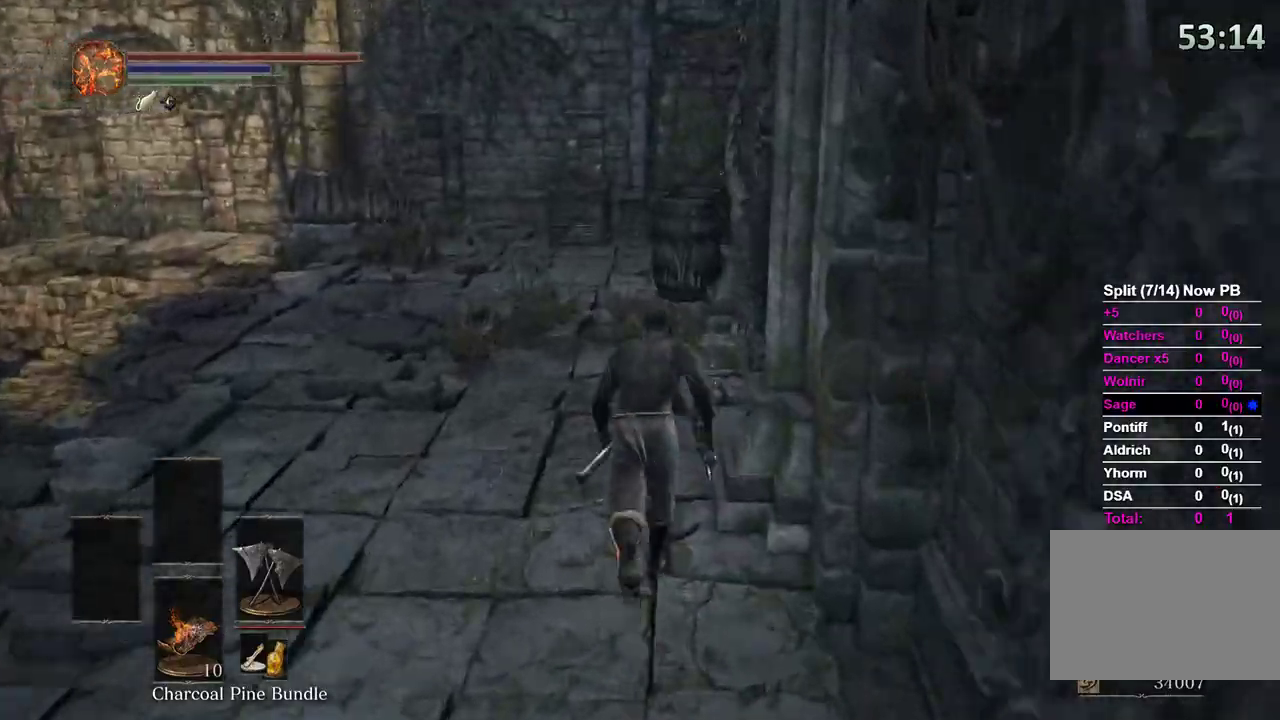
{"buttons": ["B"], "left_stick": "up", "right_stick": "center", "events": []}
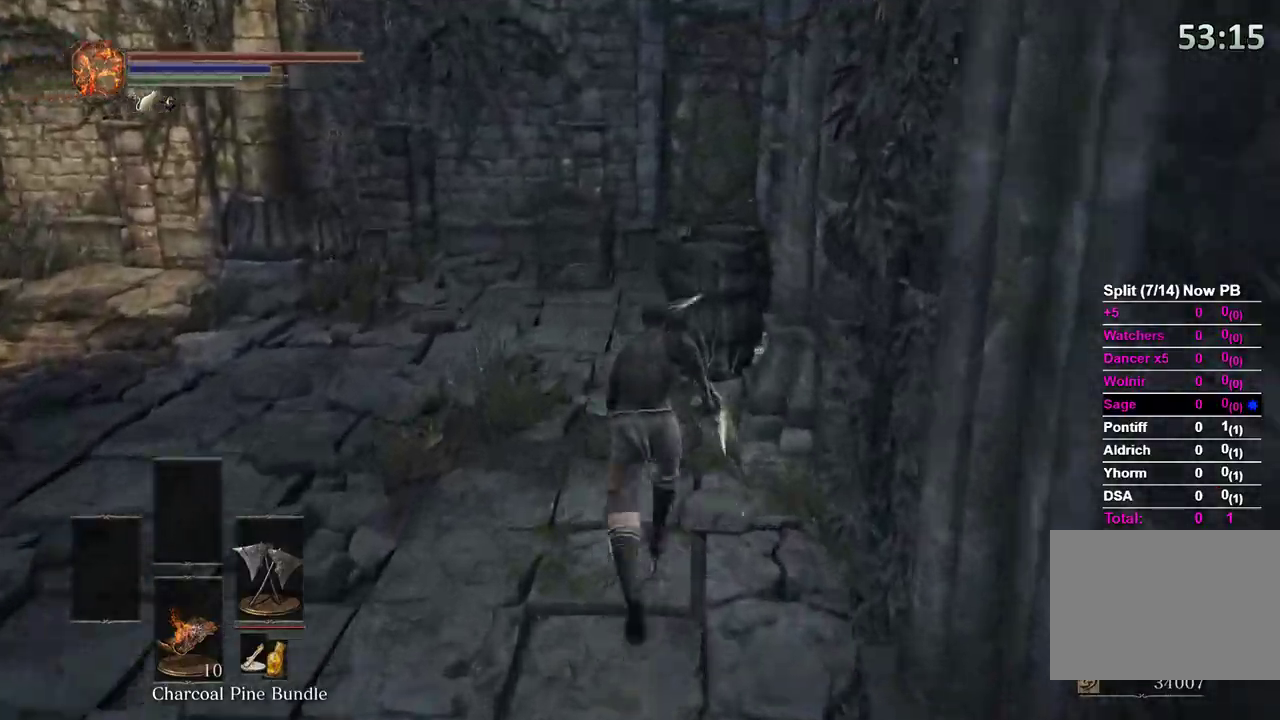
{"buttons": ["B"], "left_stick": "up", "right_stick": "left", "events": [[100, "right_stick", "left"], [267, "right_stick", "center"], [333, "right_stick", "left"]]}
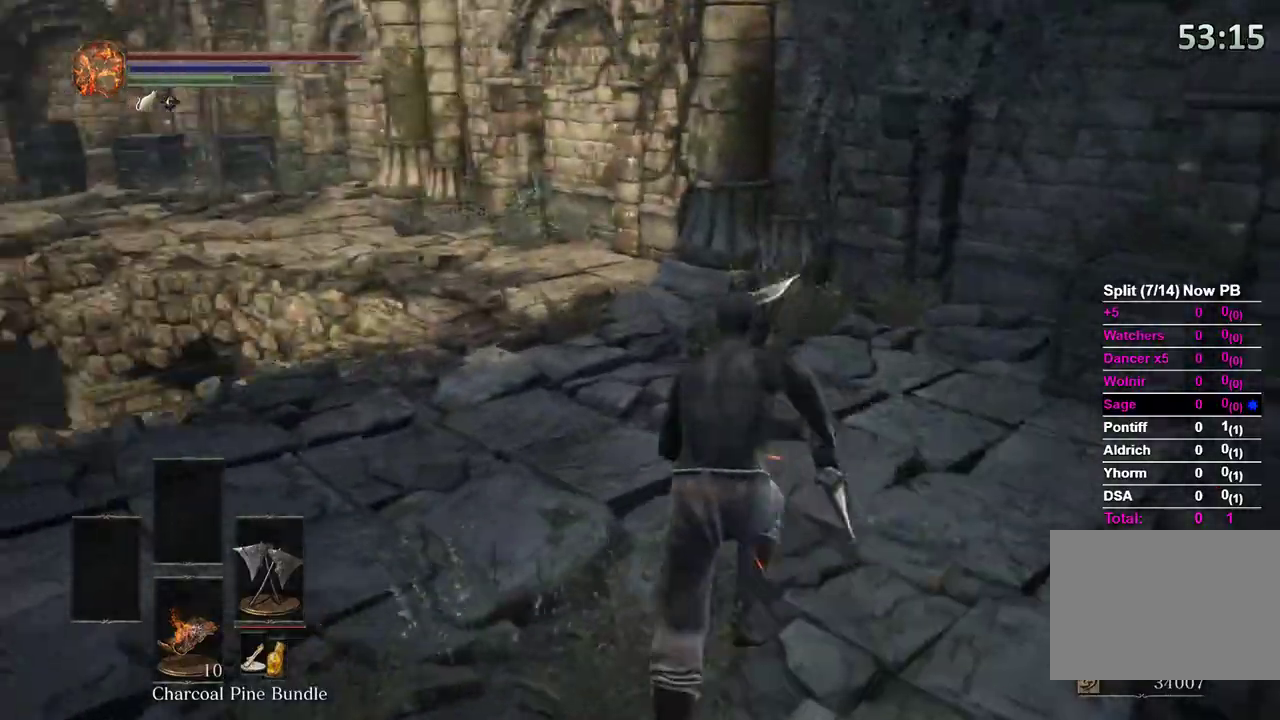
{"buttons": ["B"], "left_stick": "up", "right_stick": "left", "events": [[233, "right_stick", "center"], [367, "right_stick", "left"]]}
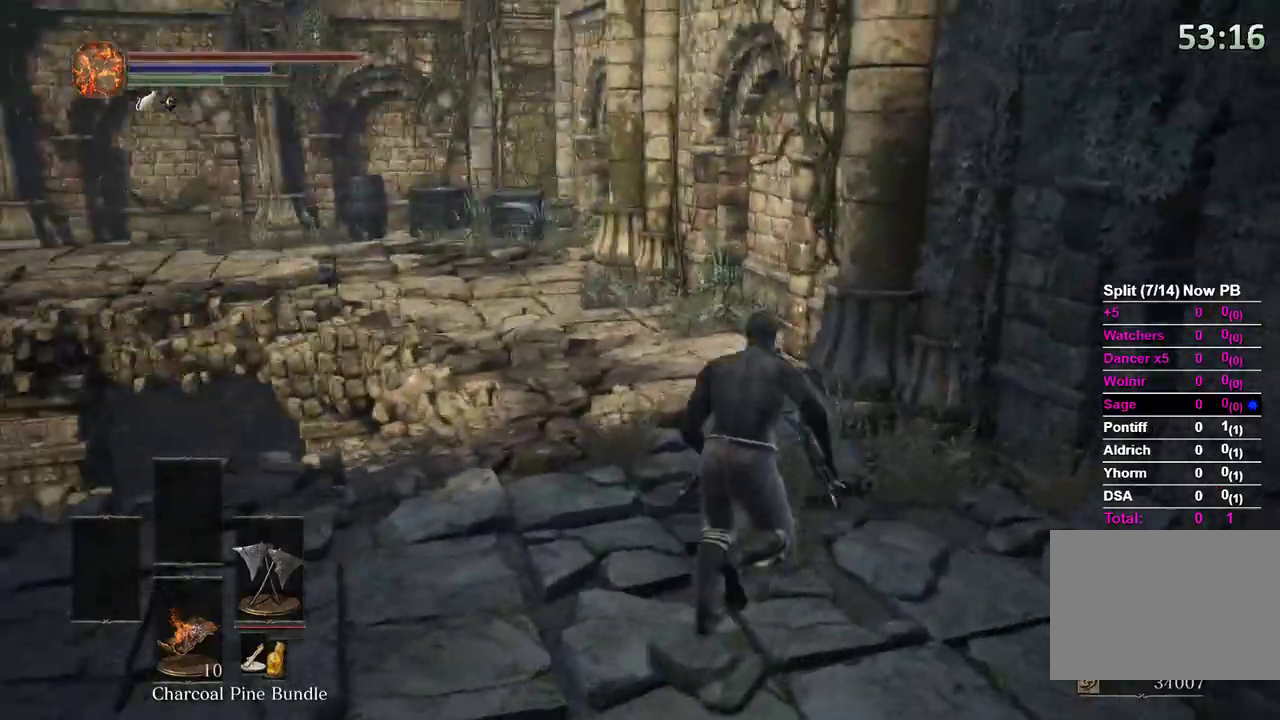
{"buttons": ["B"], "left_stick": "up", "right_stick": "left", "events": [[33, "right_stick", "center"], [433, "right_stick", "left"]]}
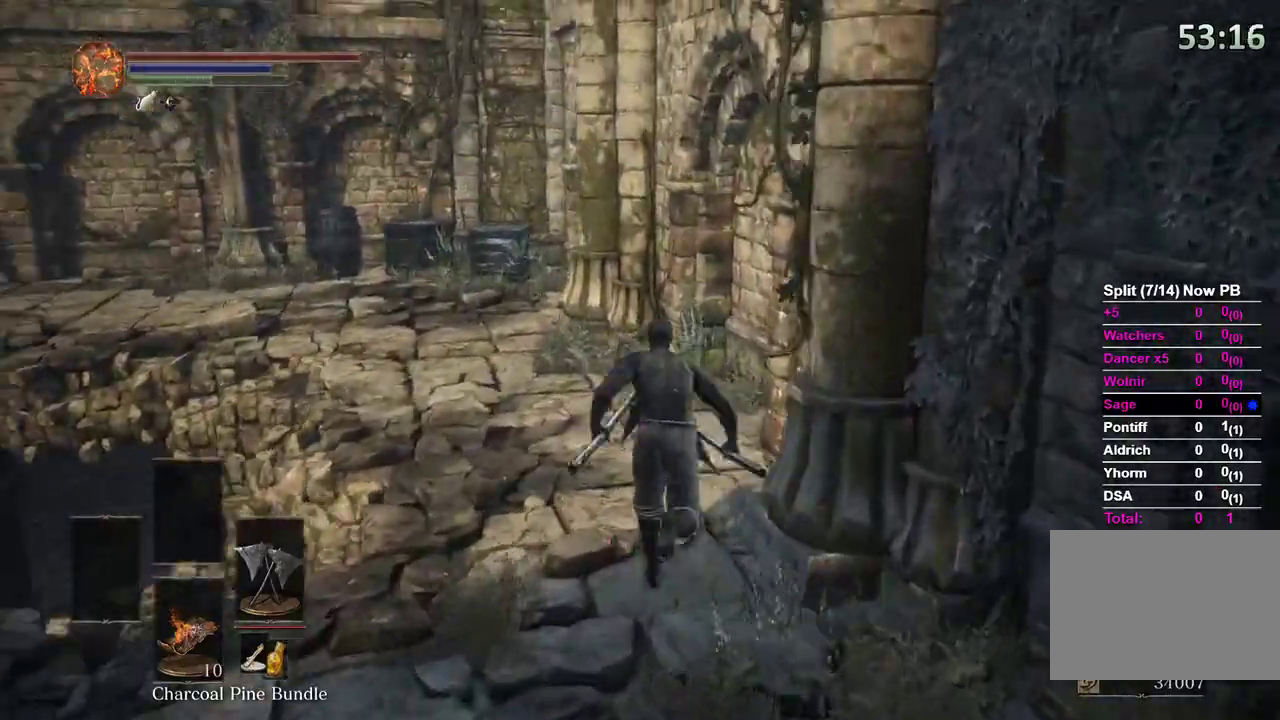
{"buttons": ["B"], "left_stick": "up", "right_stick": "left", "events": [[133, "right_stick", "center"], [233, "right_stick", "left"]]}
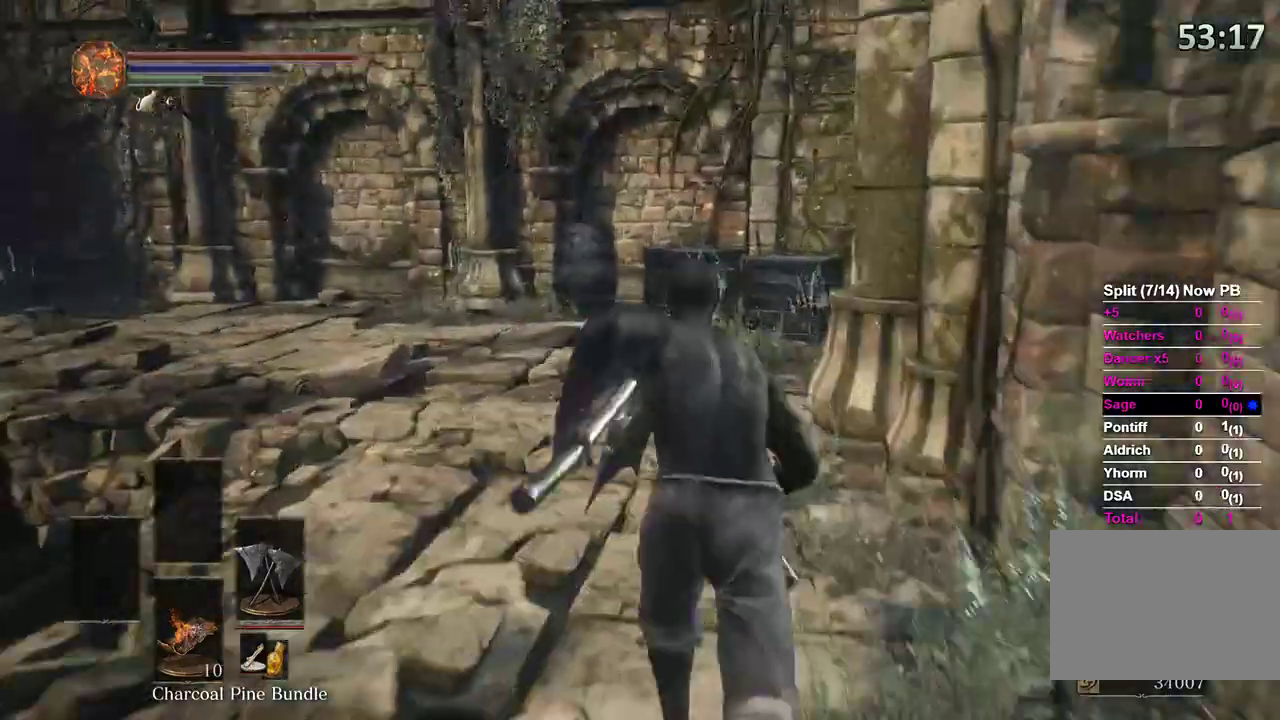
{"buttons": ["B"], "left_stick": "up-right", "right_stick": "left"}
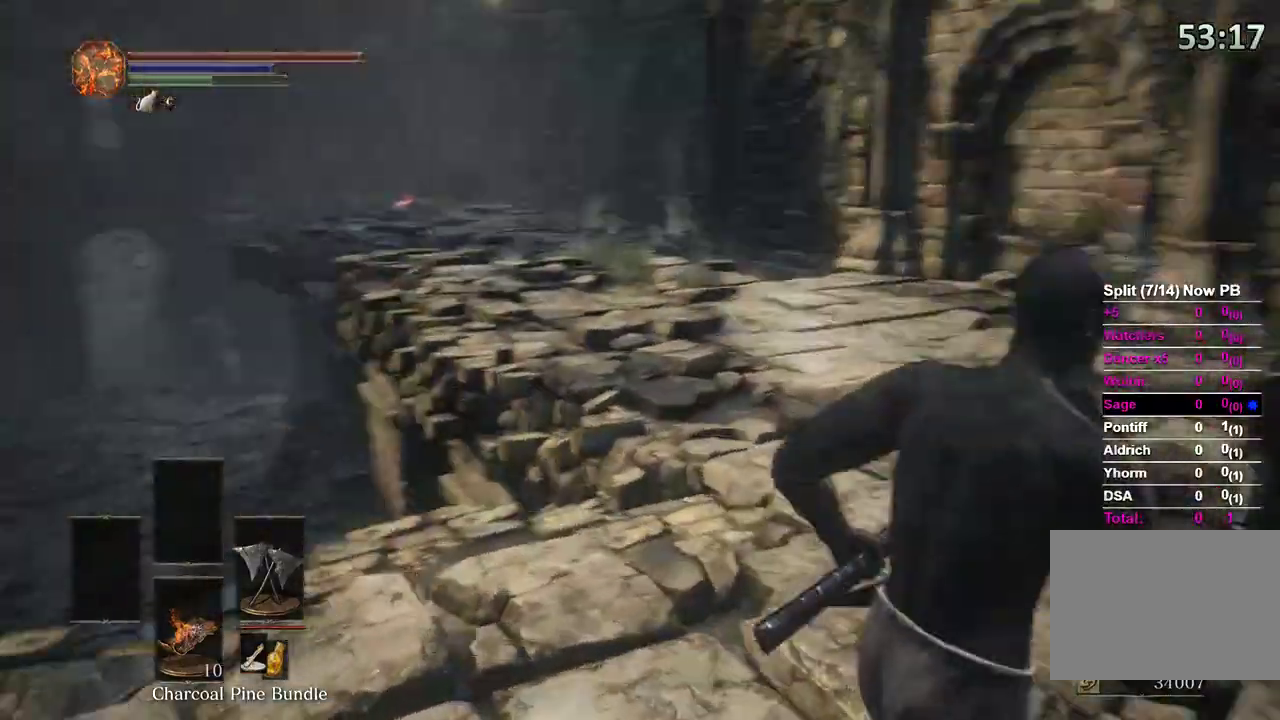
{"buttons": ["B"], "left_stick": "up-right", "right_stick": "center", "events": [[100, "right_stick", "center"], [333, "right_stick", "down"], [400, "right_stick", "center"]]}
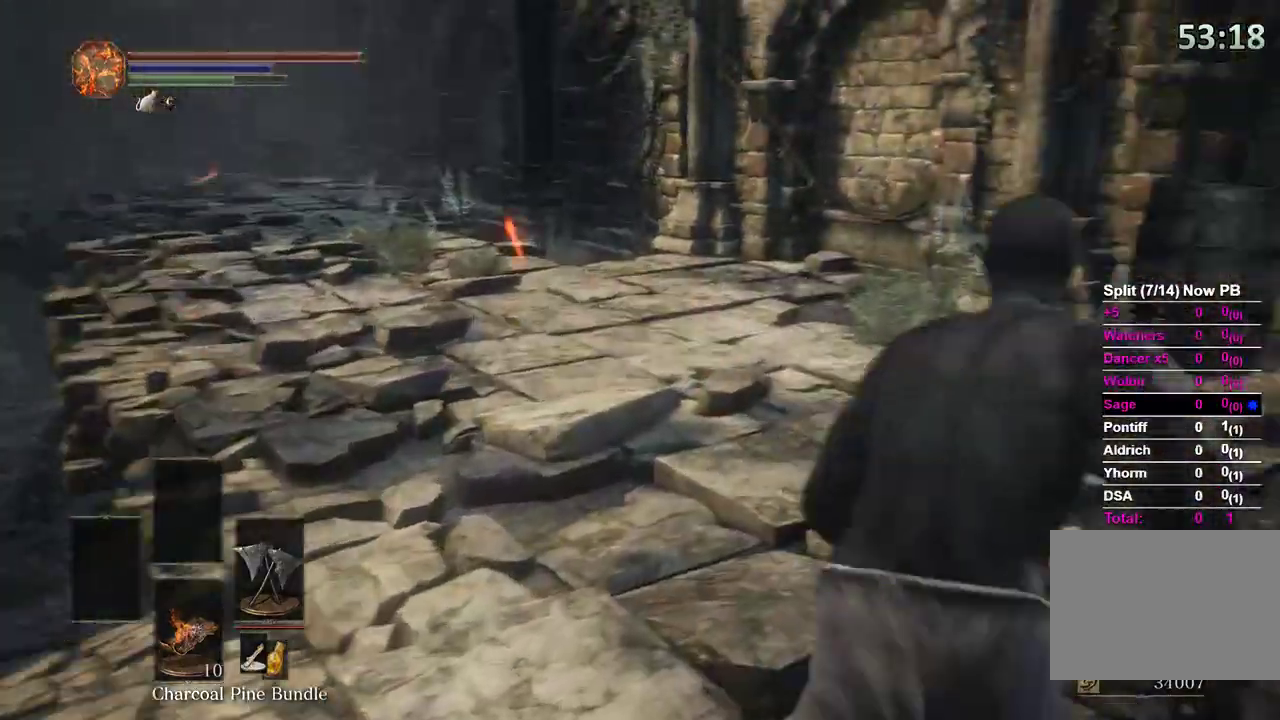
{"buttons": ["B"], "left_stick": "up", "right_stick": "down-left"}